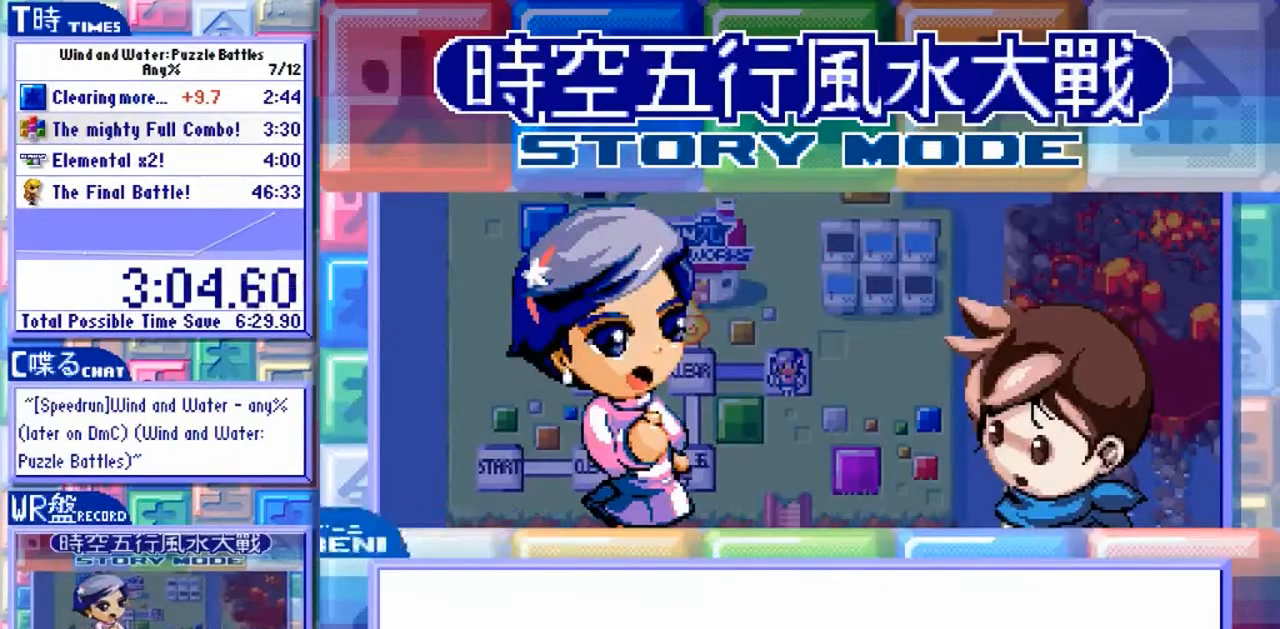
Gameplay with a controller (arcade stick); each line is a JSON object with the inputs held at the frame after it (dt_ms = milliseconds from this image to that frame). "events" lists button and stick changes between this image and that frame as [ms after this image, input, new state], when the widget could be followed in between. Not read: L3 R3.
{"dt_ms": 500, "buttons": ["Y"], "left_stick": "center", "events": []}
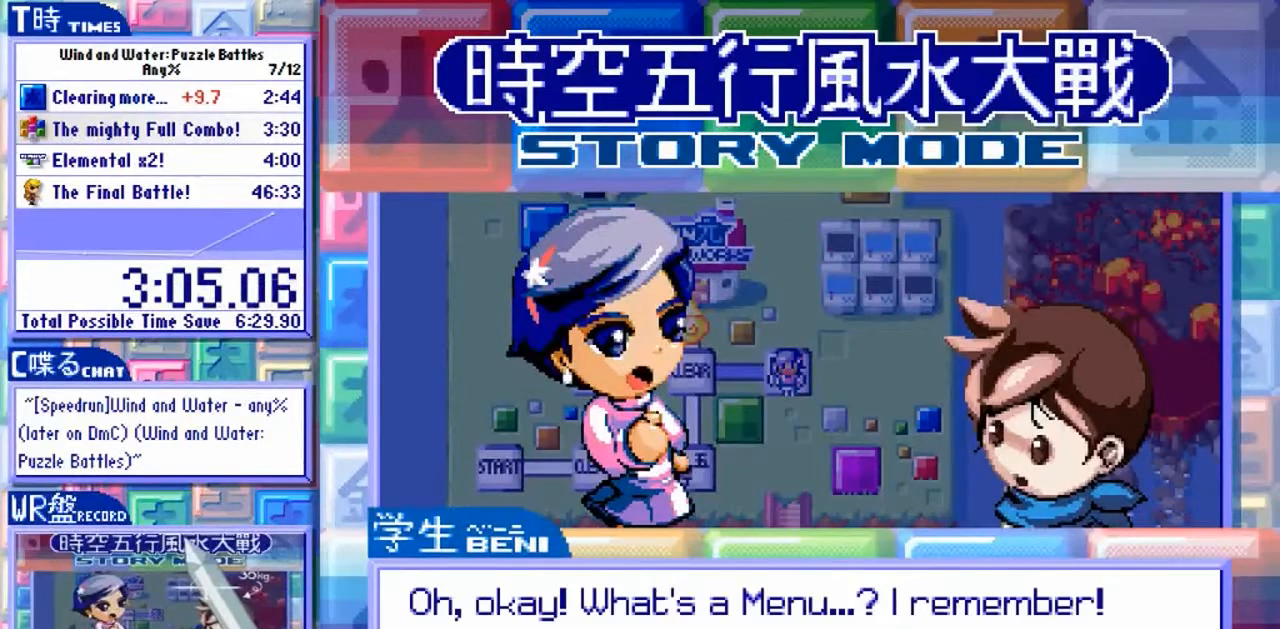
{"dt_ms": 500, "buttons": ["Y"], "left_stick": "center", "events": []}
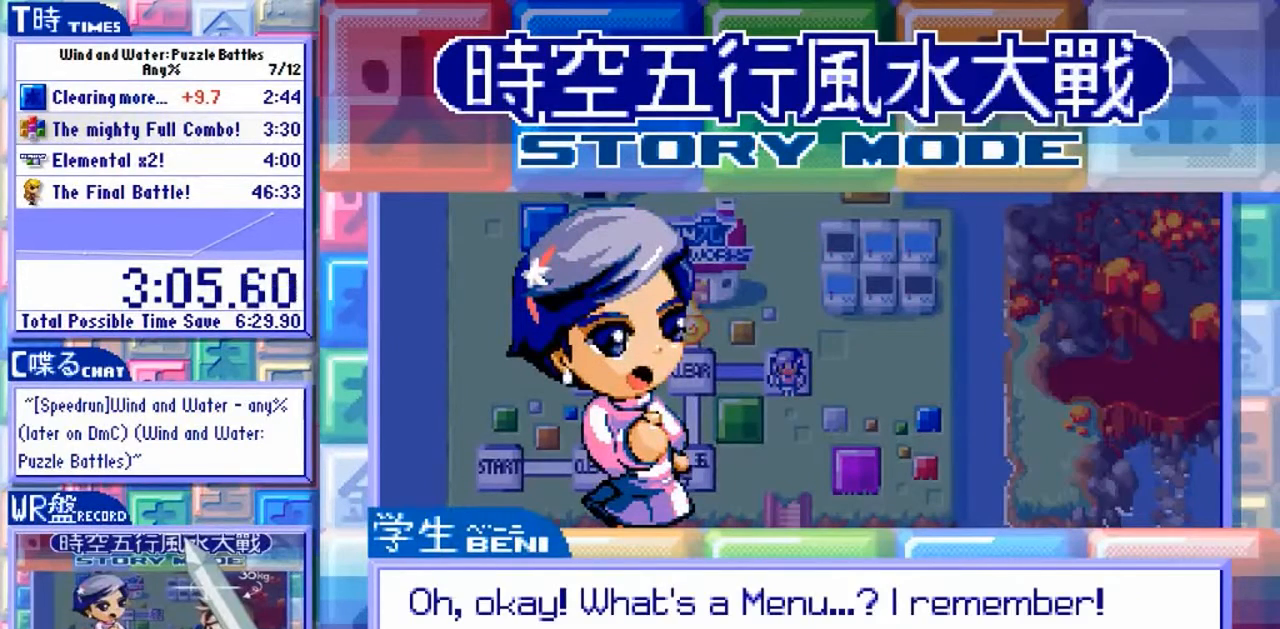
{"dt_ms": 500, "buttons": ["Y"], "left_stick": "center", "events": []}
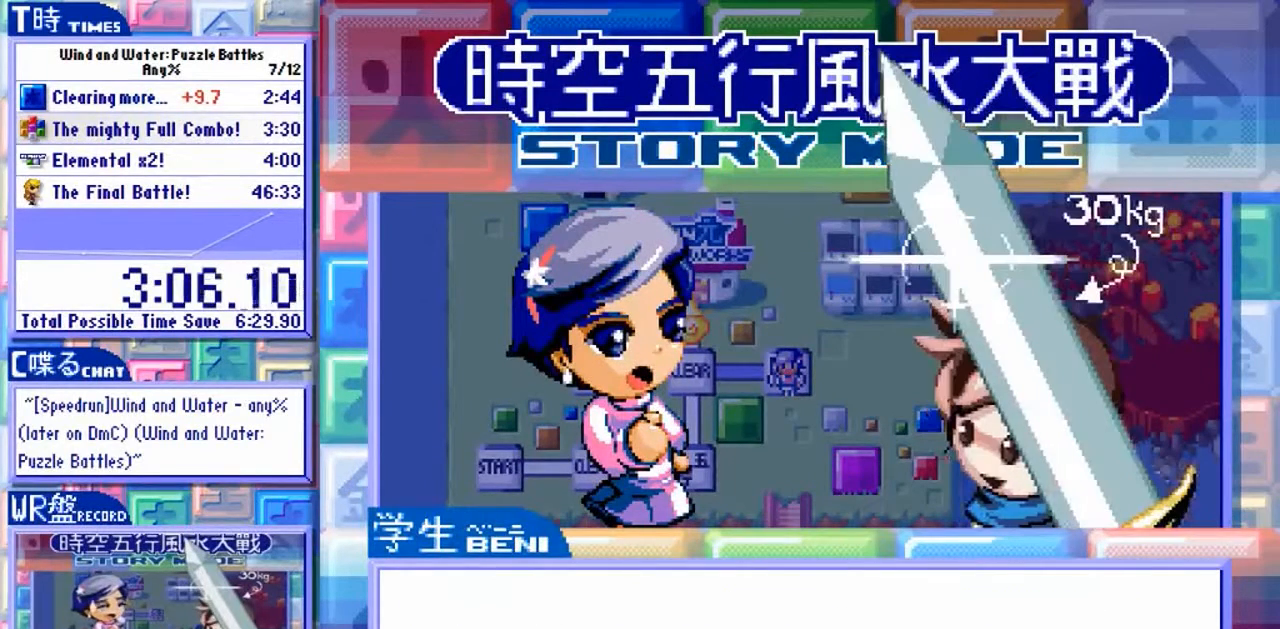
{"dt_ms": 500, "buttons": ["Y"], "left_stick": "center", "events": []}
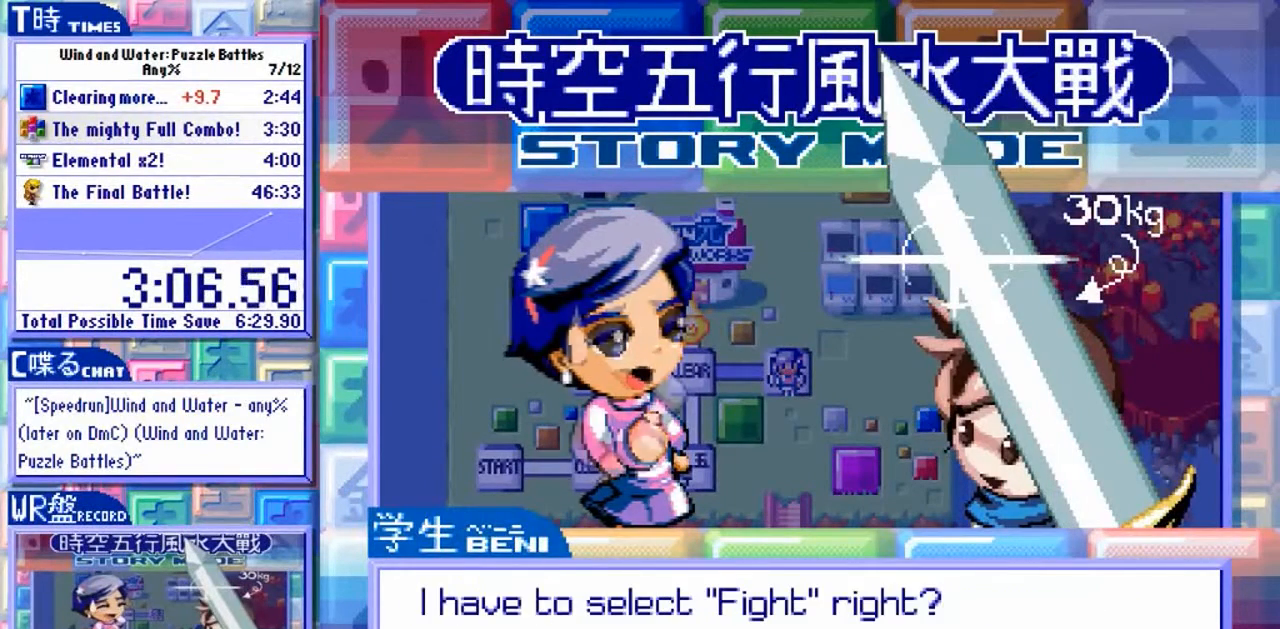
{"dt_ms": 500, "buttons": ["Y"], "left_stick": "center", "events": []}
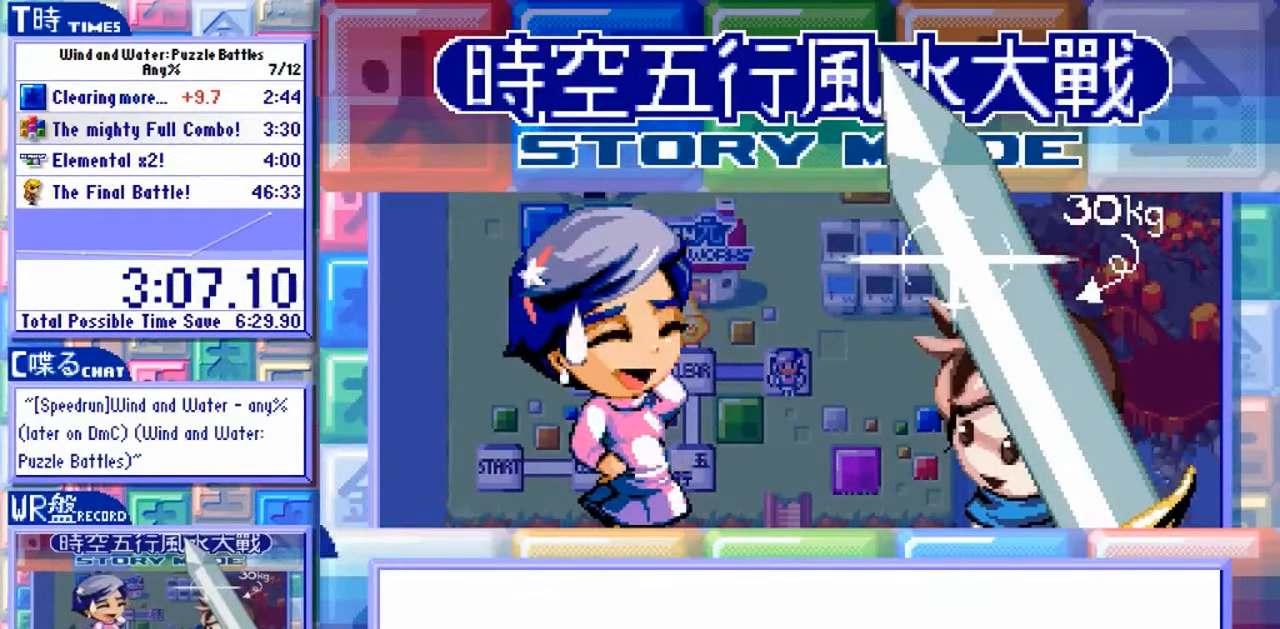
{"dt_ms": 500, "buttons": ["Y"], "left_stick": "center", "events": []}
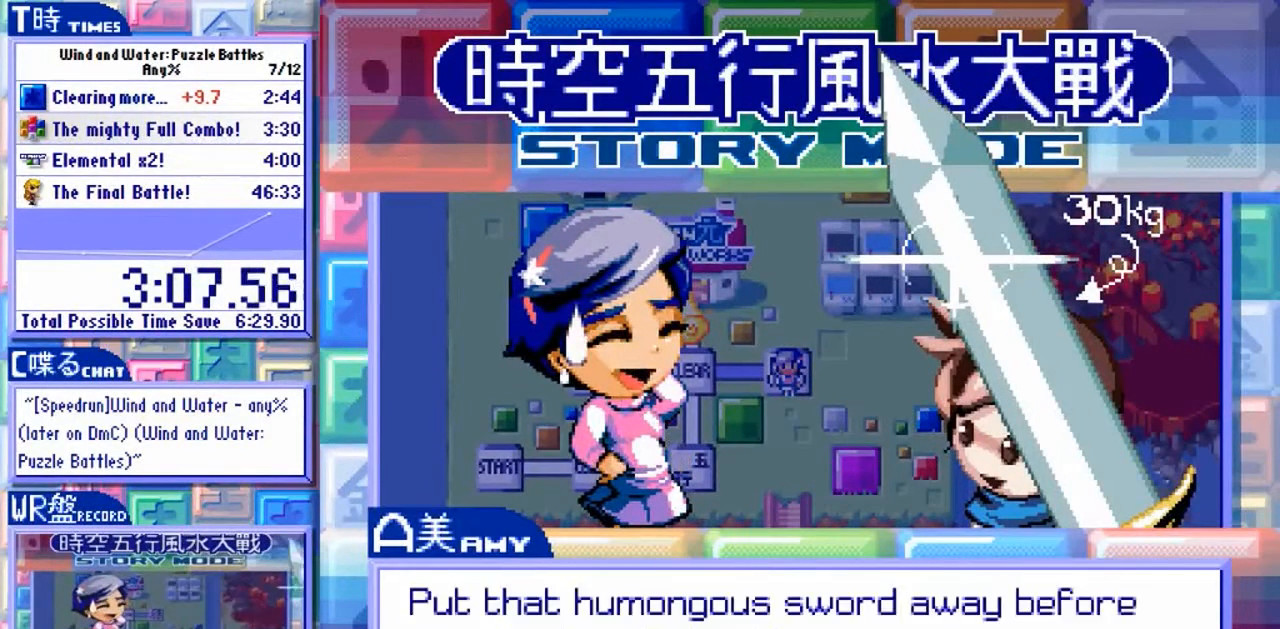
{"dt_ms": 500, "buttons": ["Y"], "left_stick": "center", "events": []}
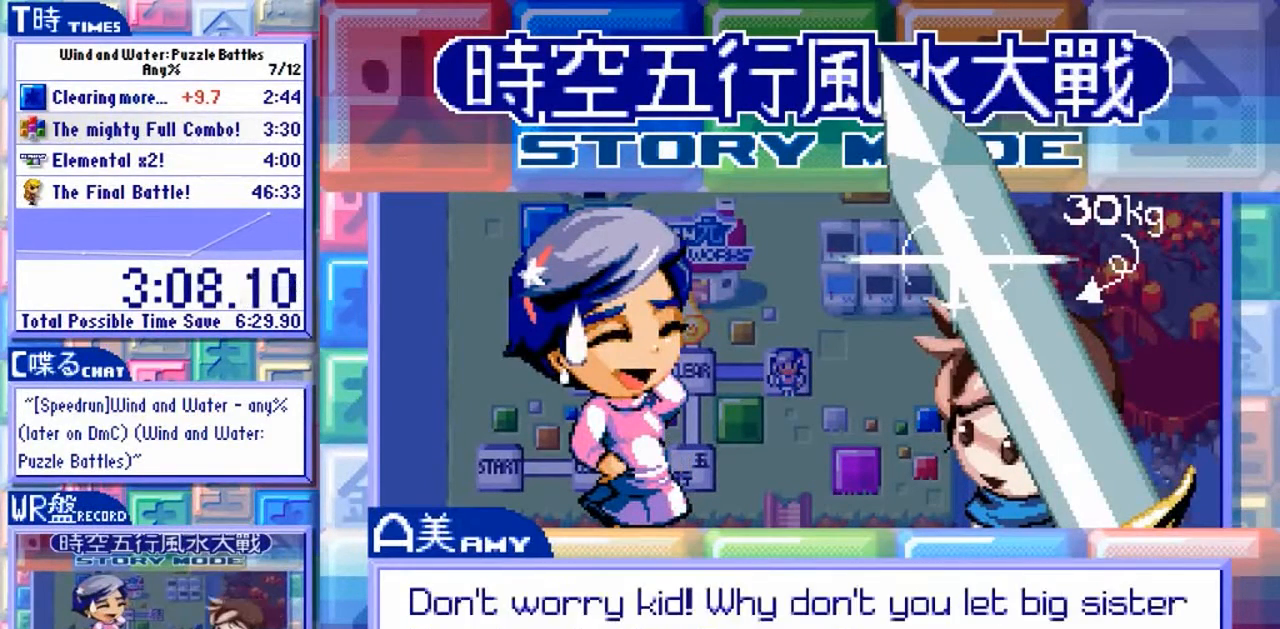
{"dt_ms": 500, "buttons": ["Y"], "left_stick": "center", "events": []}
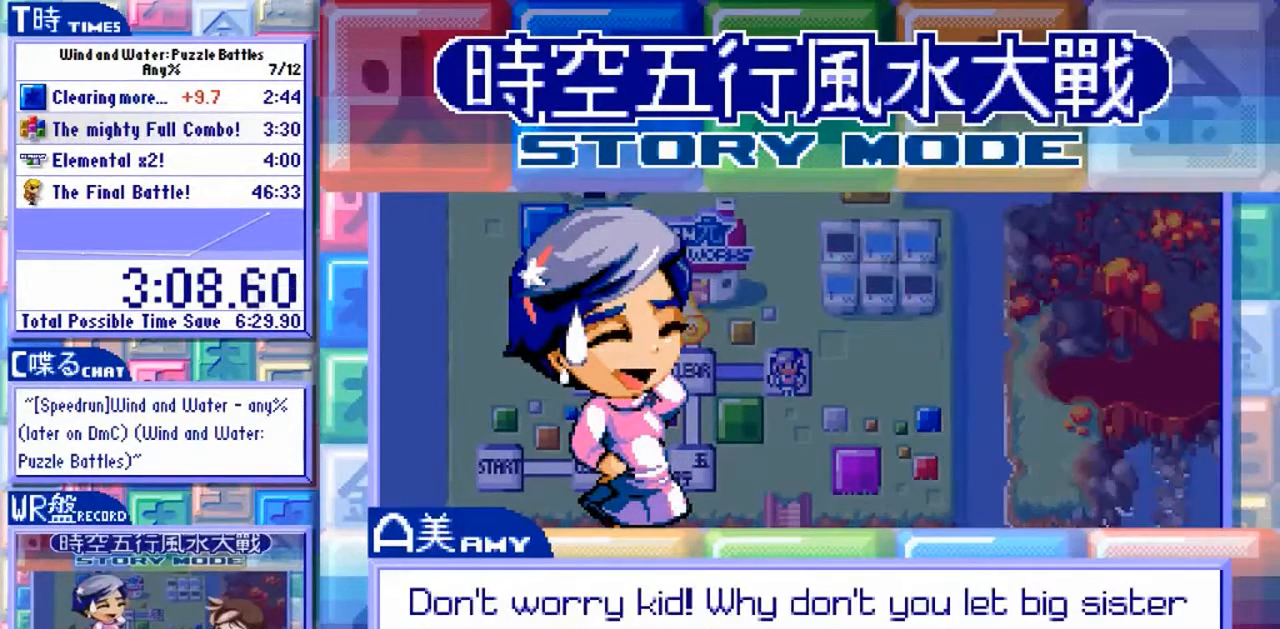
{"dt_ms": 500, "buttons": ["Y"], "left_stick": "center", "events": []}
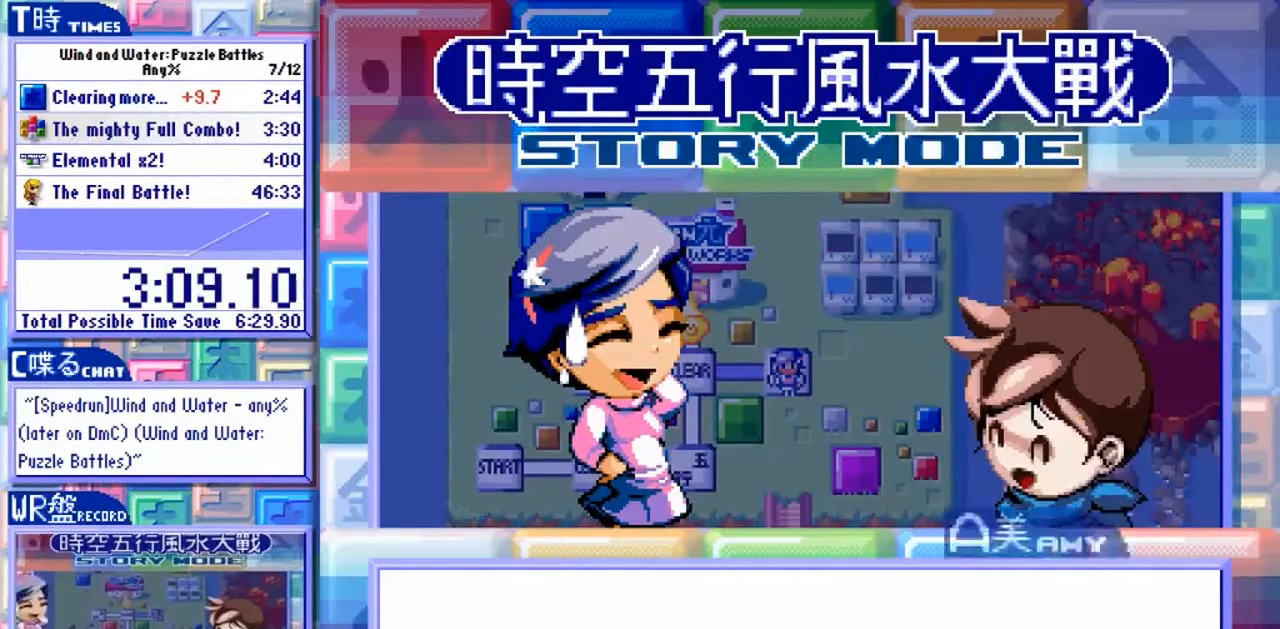
{"dt_ms": 500, "buttons": ["Y"], "left_stick": "center", "events": []}
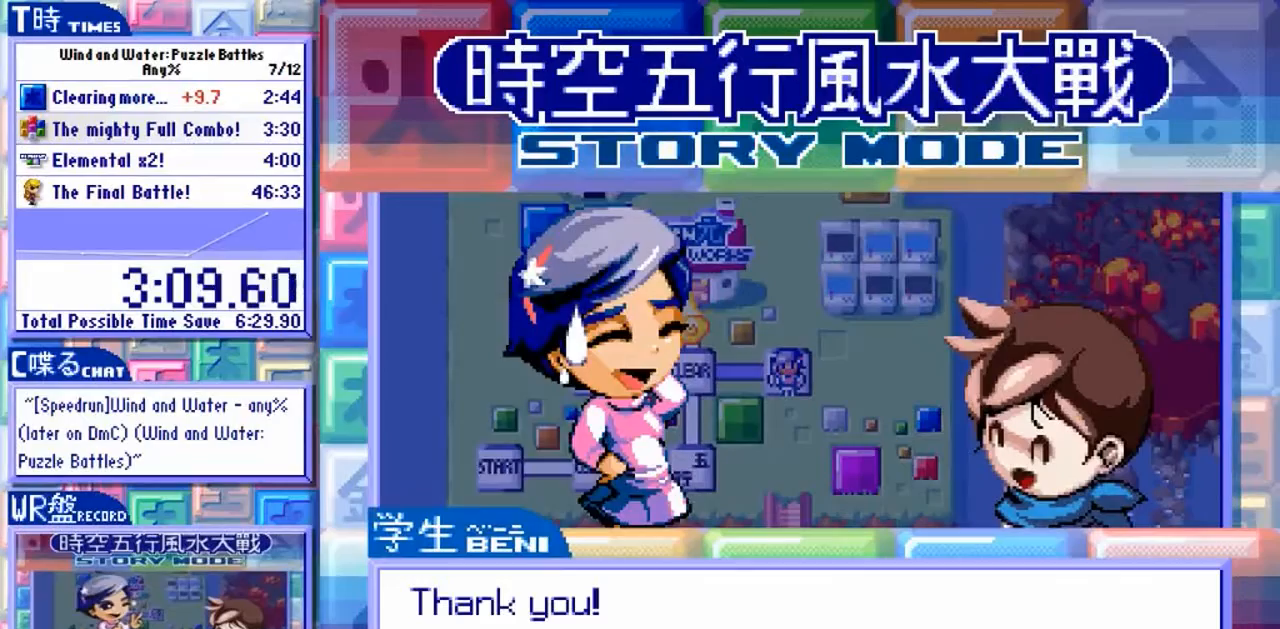
{"dt_ms": 500, "buttons": ["Y"], "left_stick": "center", "events": []}
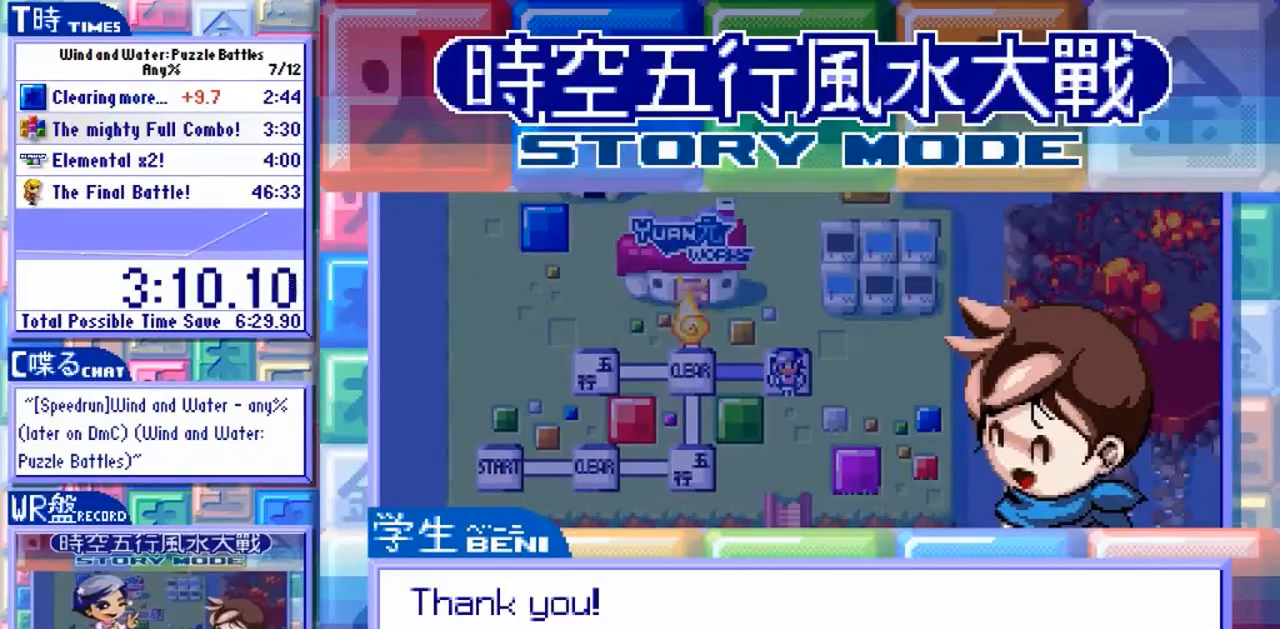
{"dt_ms": 500, "buttons": ["Y"], "left_stick": "center", "events": []}
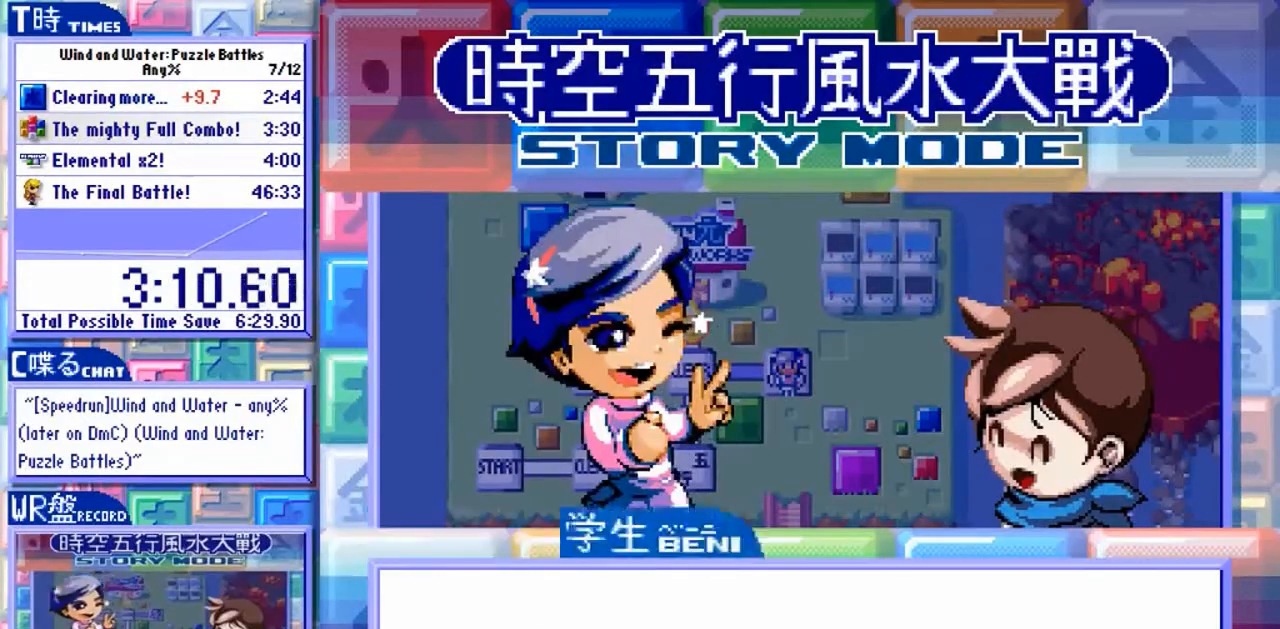
{"dt_ms": 500, "buttons": ["Y"], "left_stick": "center", "events": []}
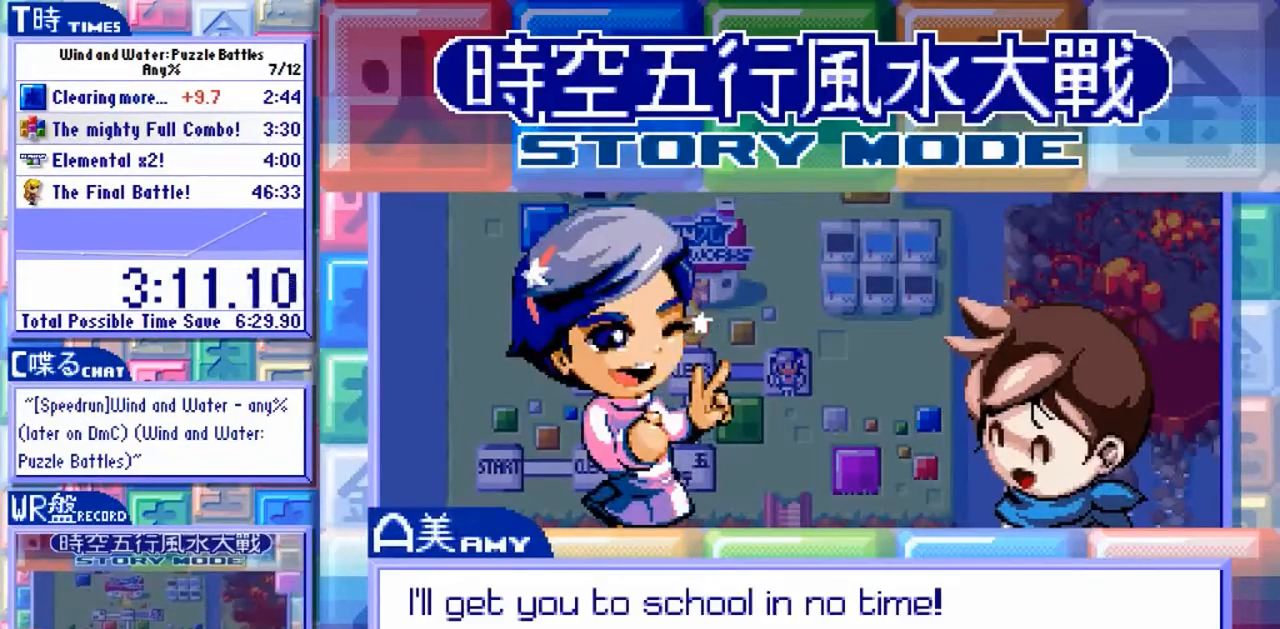
{"dt_ms": 500, "buttons": ["Y"], "left_stick": "center", "events": []}
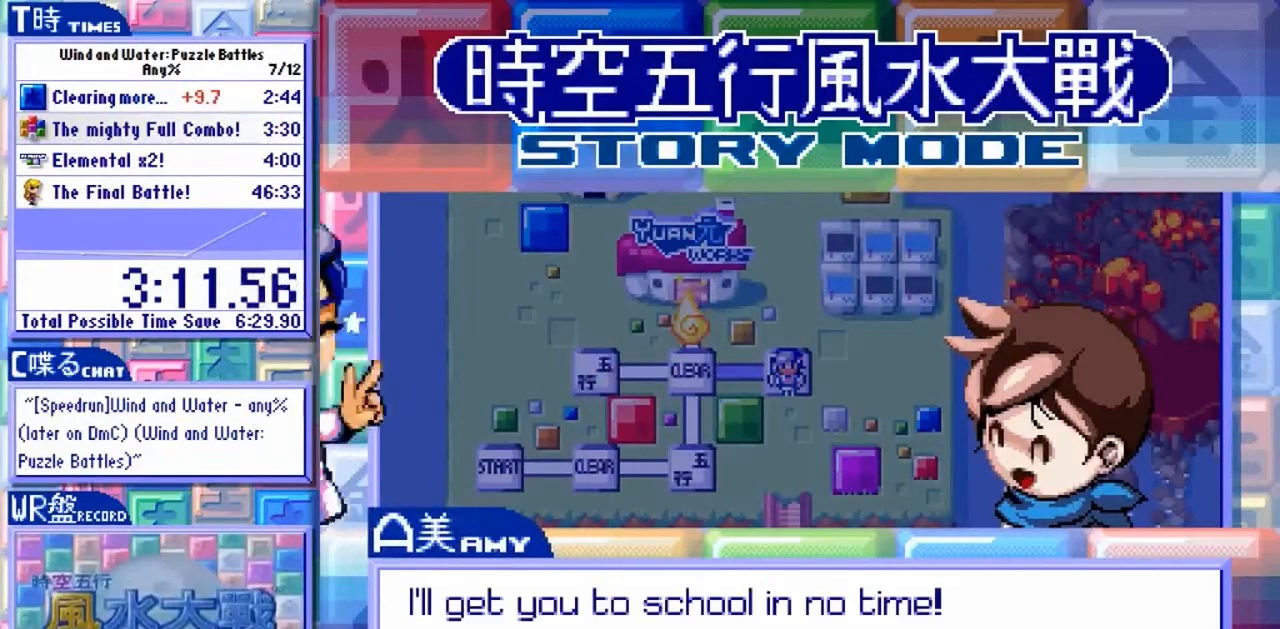
{"dt_ms": 500, "buttons": ["Y"], "left_stick": "center", "events": []}
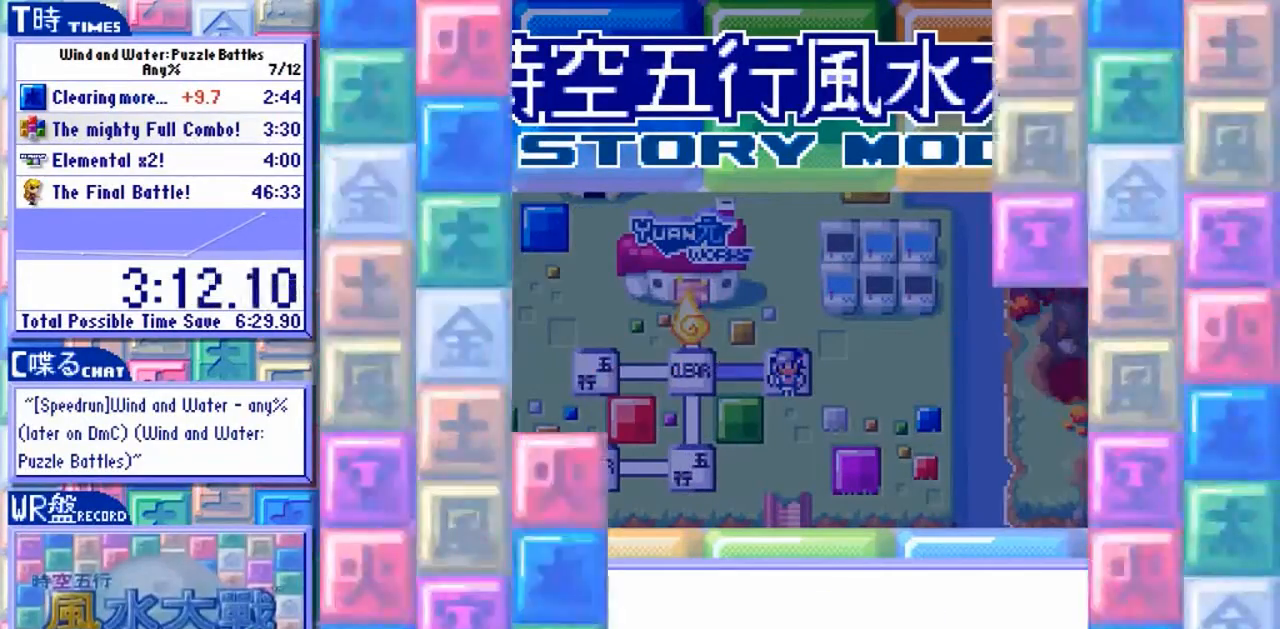
{"dt_ms": 500, "buttons": ["Y"], "left_stick": "center", "events": []}
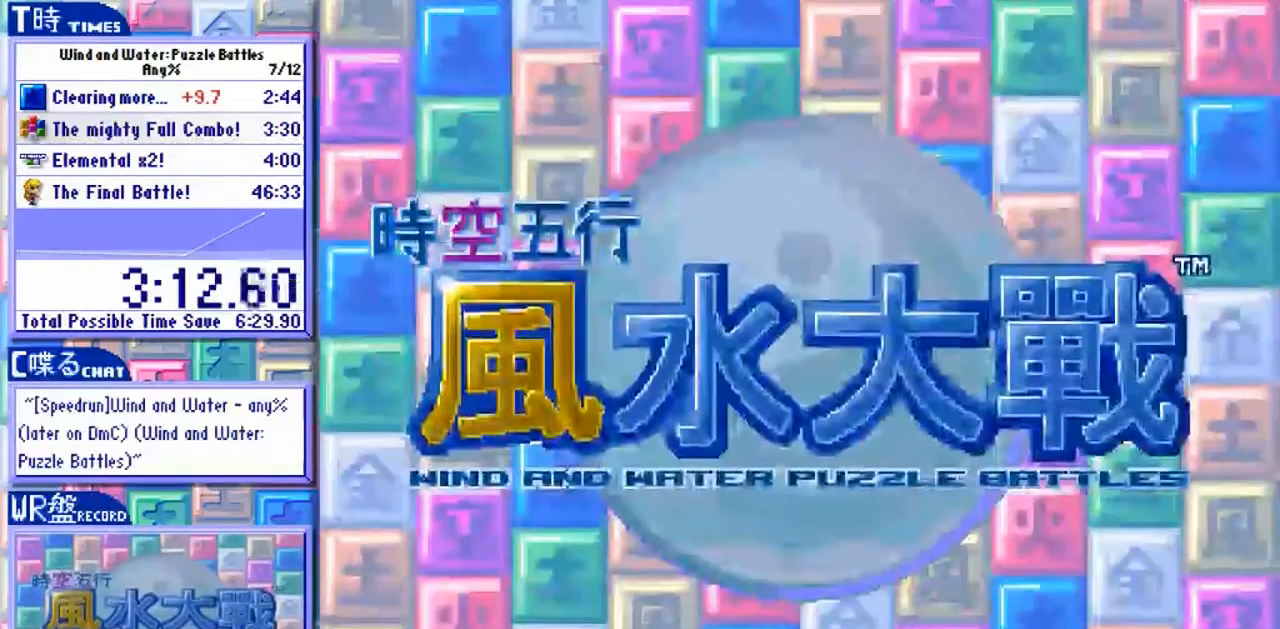
{"dt_ms": 500, "buttons": ["Y"], "left_stick": "center", "events": []}
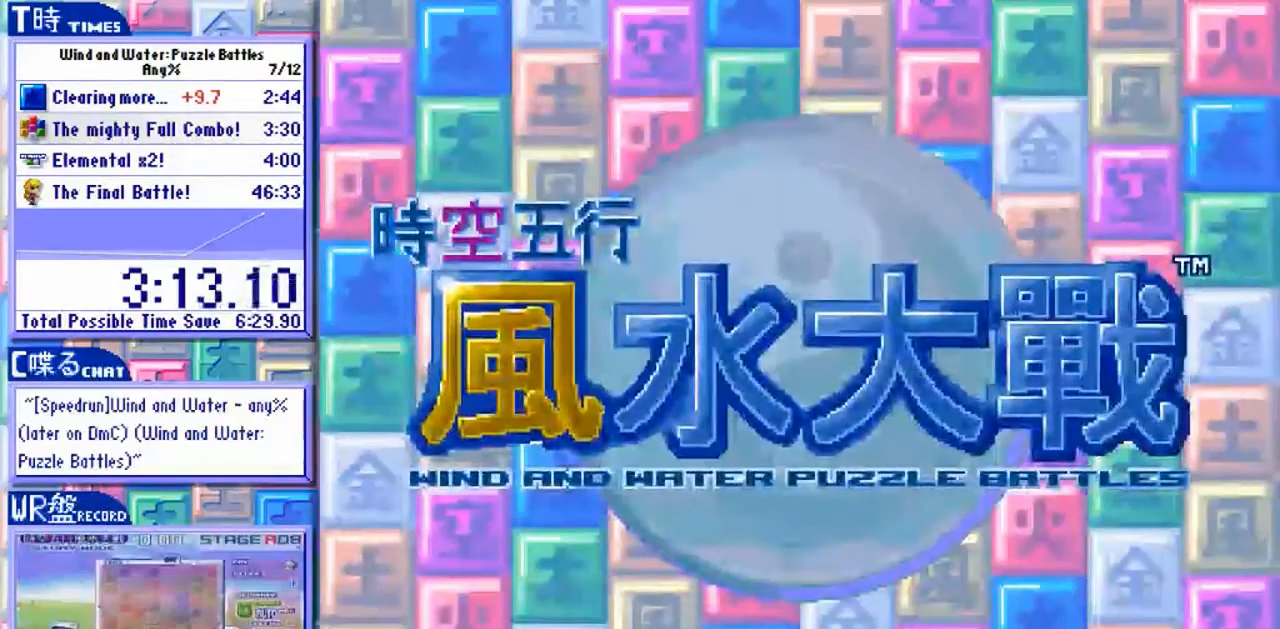
{"dt_ms": 500, "buttons": ["Y"], "left_stick": "center", "events": []}
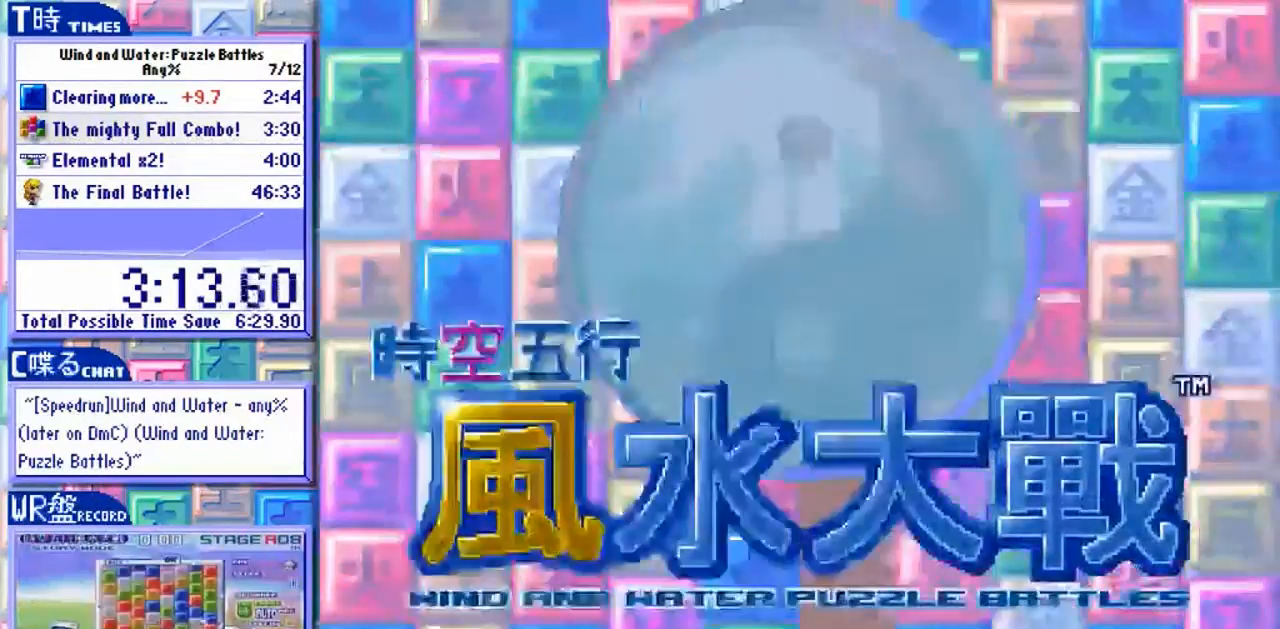
{"dt_ms": 500, "buttons": ["Y"], "left_stick": "center", "events": []}
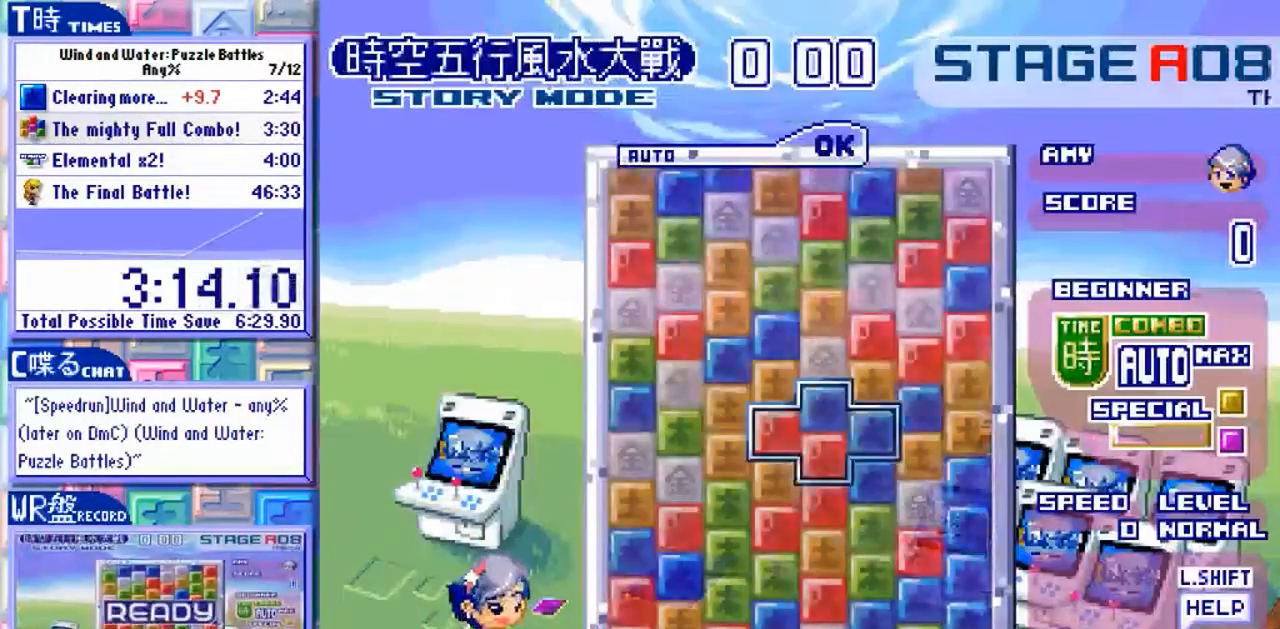
{"dt_ms": 500, "buttons": [], "left_stick": "center", "events": [[100, "Y", "up"]]}
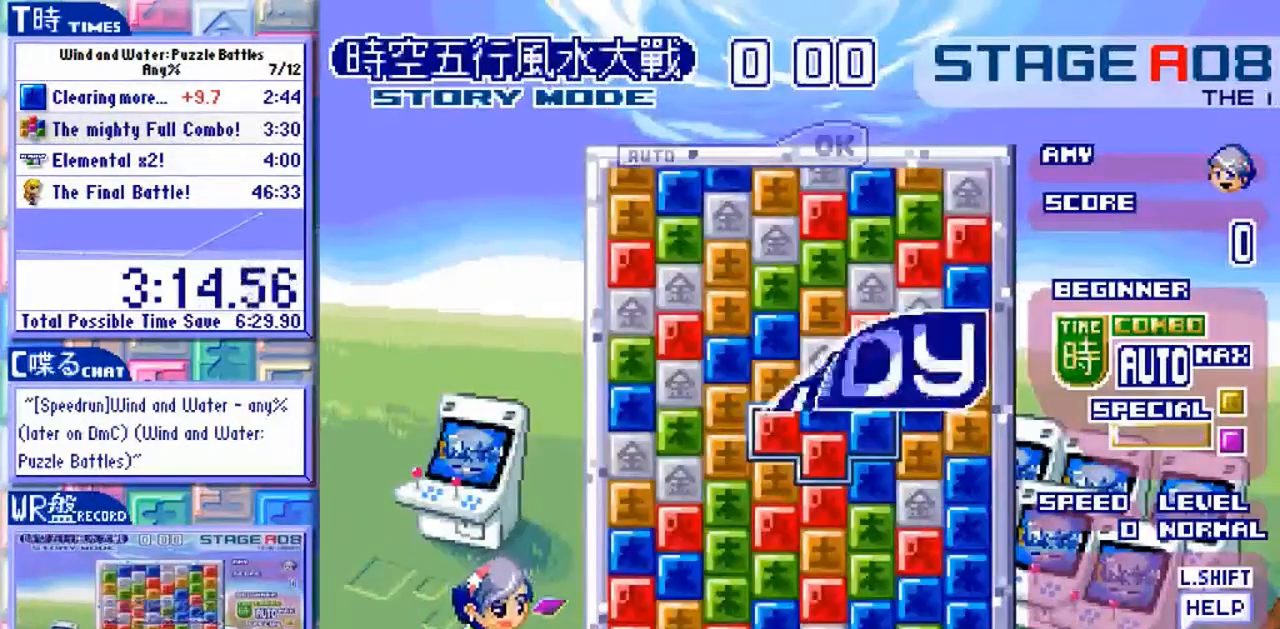
{"dt_ms": 500, "buttons": [], "left_stick": "center", "events": []}
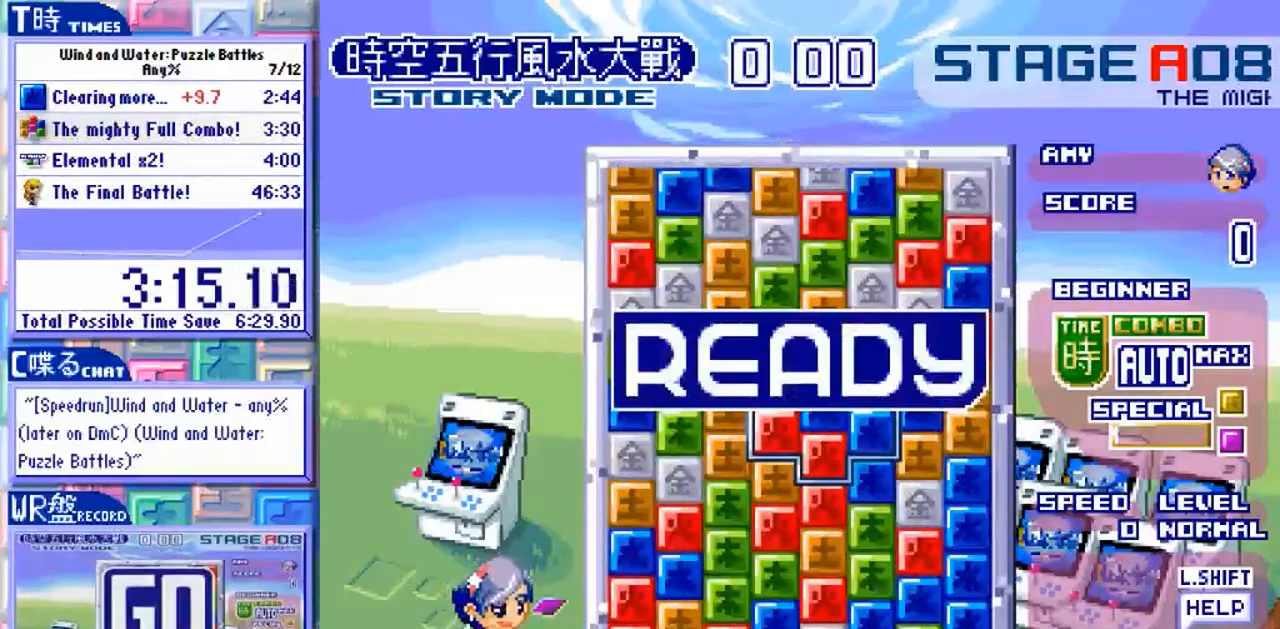
{"dt_ms": 500, "buttons": [], "left_stick": "center", "events": []}
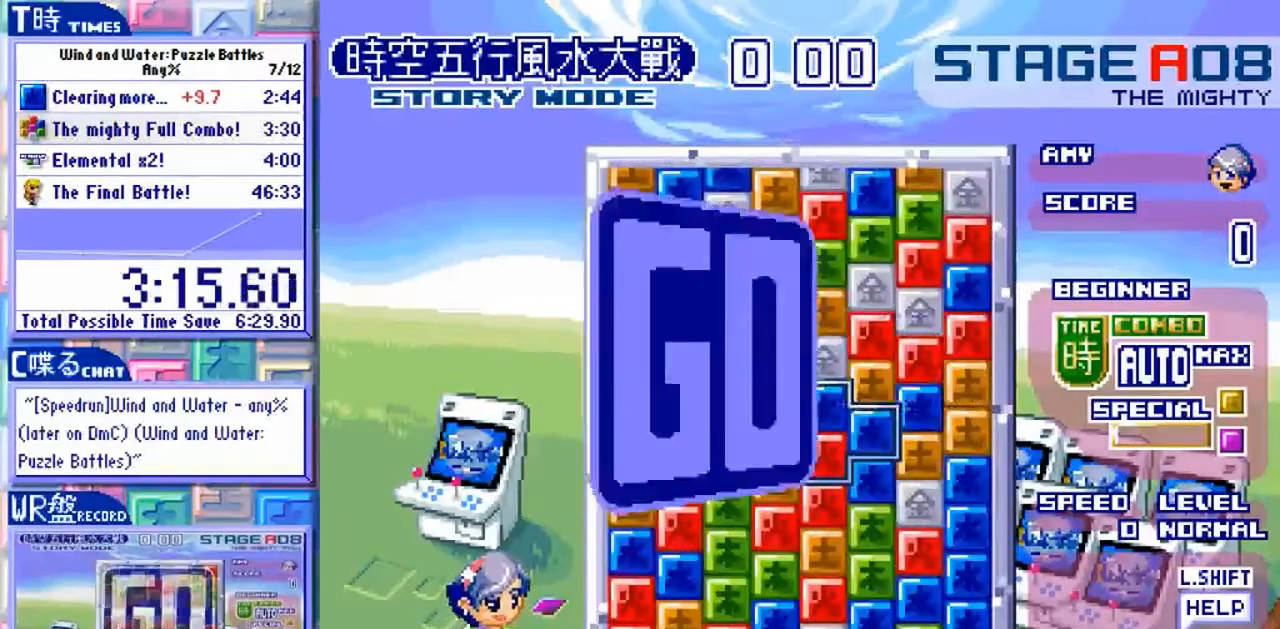
{"dt_ms": 500, "buttons": [], "left_stick": "down", "events": [[167, "left_stick", "down"]]}
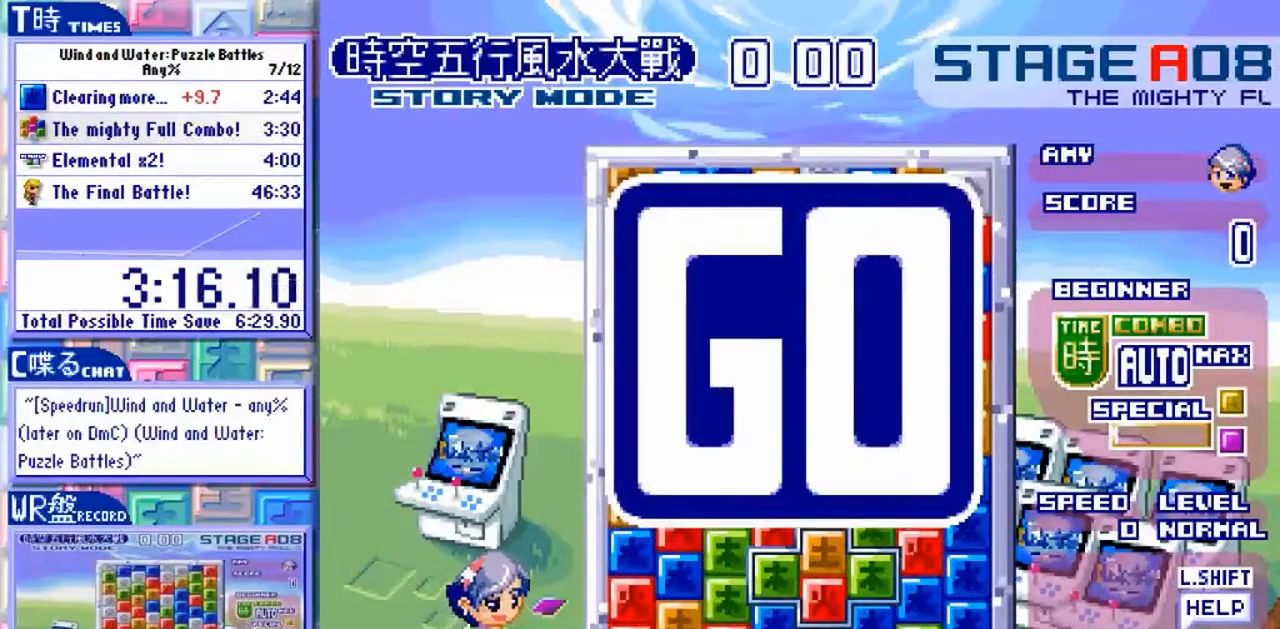
{"dt_ms": 1000, "buttons": [], "left_stick": "center"}